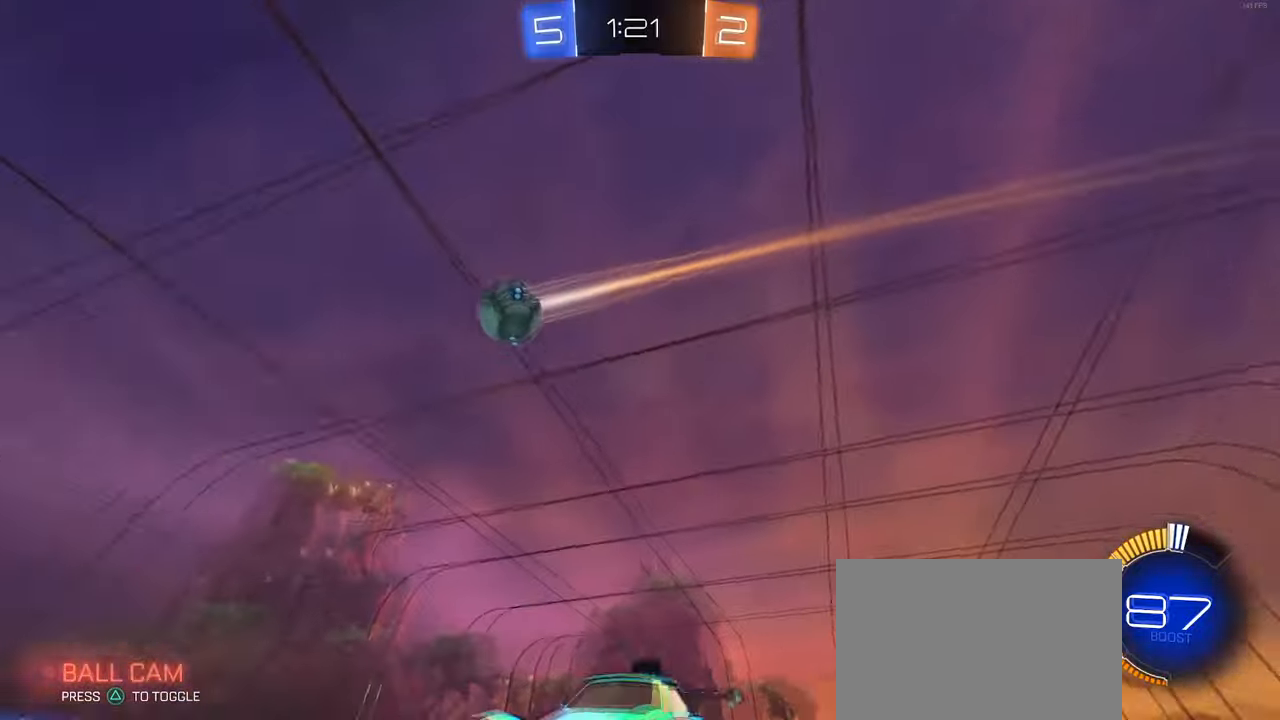
Gameplay with a controller (PlayStation layout); each line is a JSON object with the inputs held at the frame after it. "events" lists button and stick changes between this image and that frame as [ms after this image, input, new state], when the widget could be followed in between. Not read: R2.
{"buttons": ["R1"], "left_stick": "right", "right_stick": "center", "events": [[117, "left_stick", "right"], [200, "R1", "down"]]}
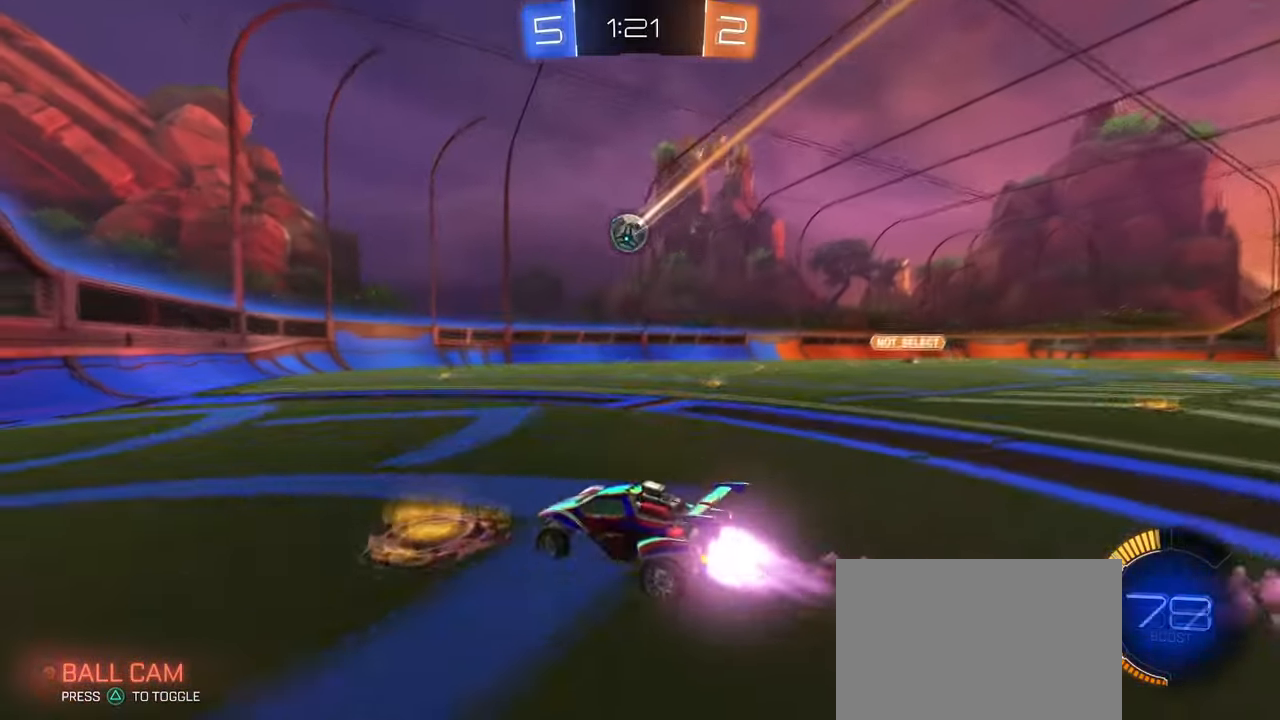
{"buttons": ["R1"], "left_stick": "center", "right_stick": "center", "events": [[284, "left_stick", "center"]]}
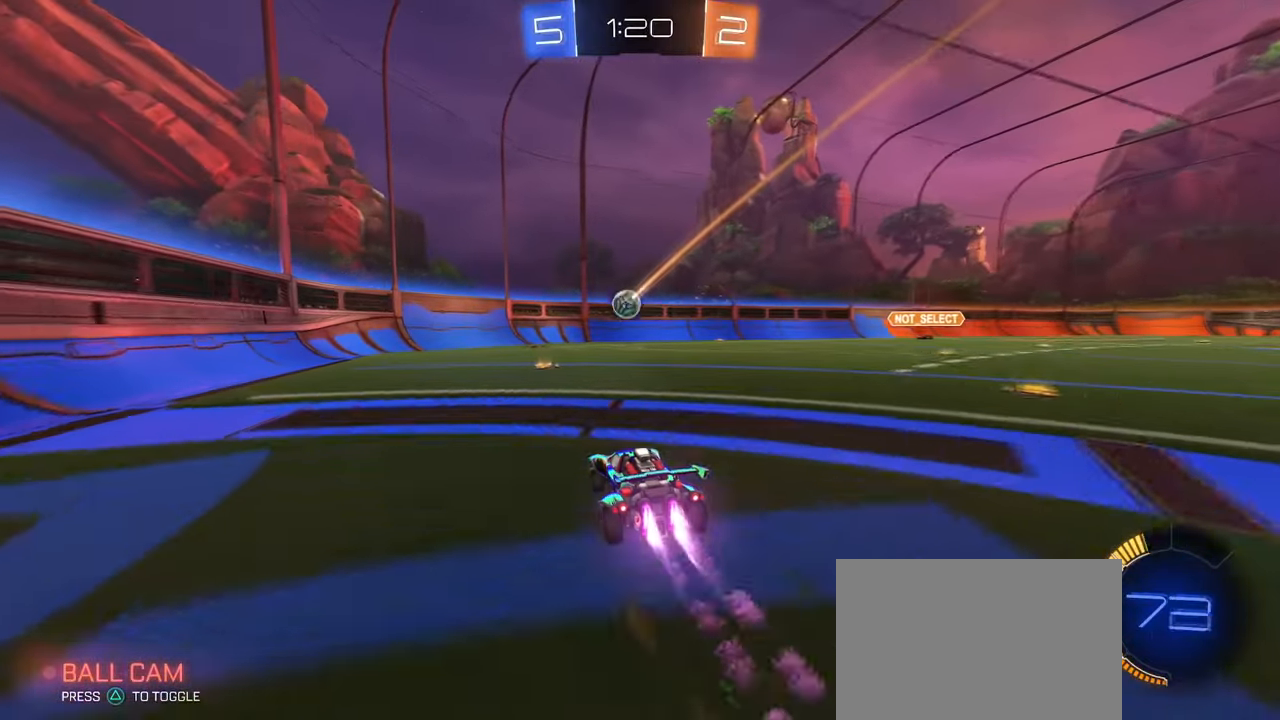
{"buttons": [], "left_stick": "left", "right_stick": "center", "events": [[334, "R1", "up"], [450, "left_stick", "left"]]}
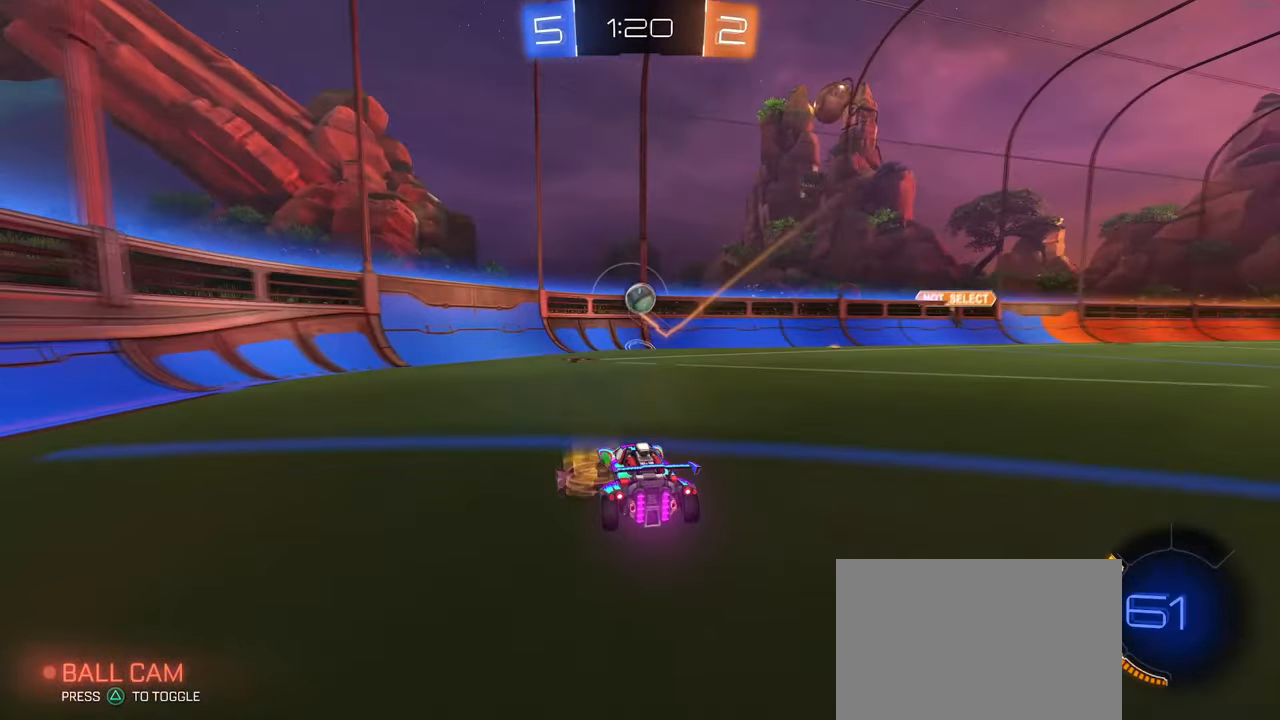
{"buttons": [], "left_stick": "left", "right_stick": "center", "events": [[117, "SQUARE", "down"], [284, "SQUARE", "up"]]}
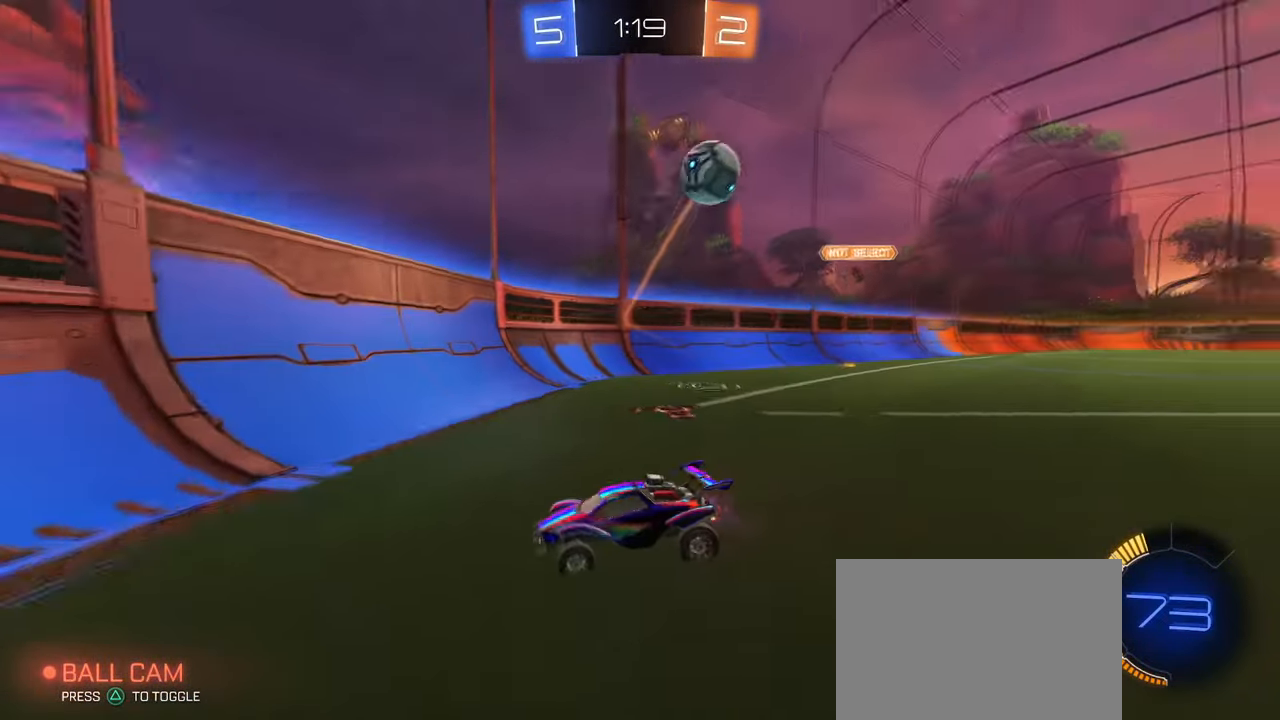
{"buttons": [], "left_stick": "left", "right_stick": "center", "events": [[234, "left_stick", "center"], [317, "left_stick", "left"]]}
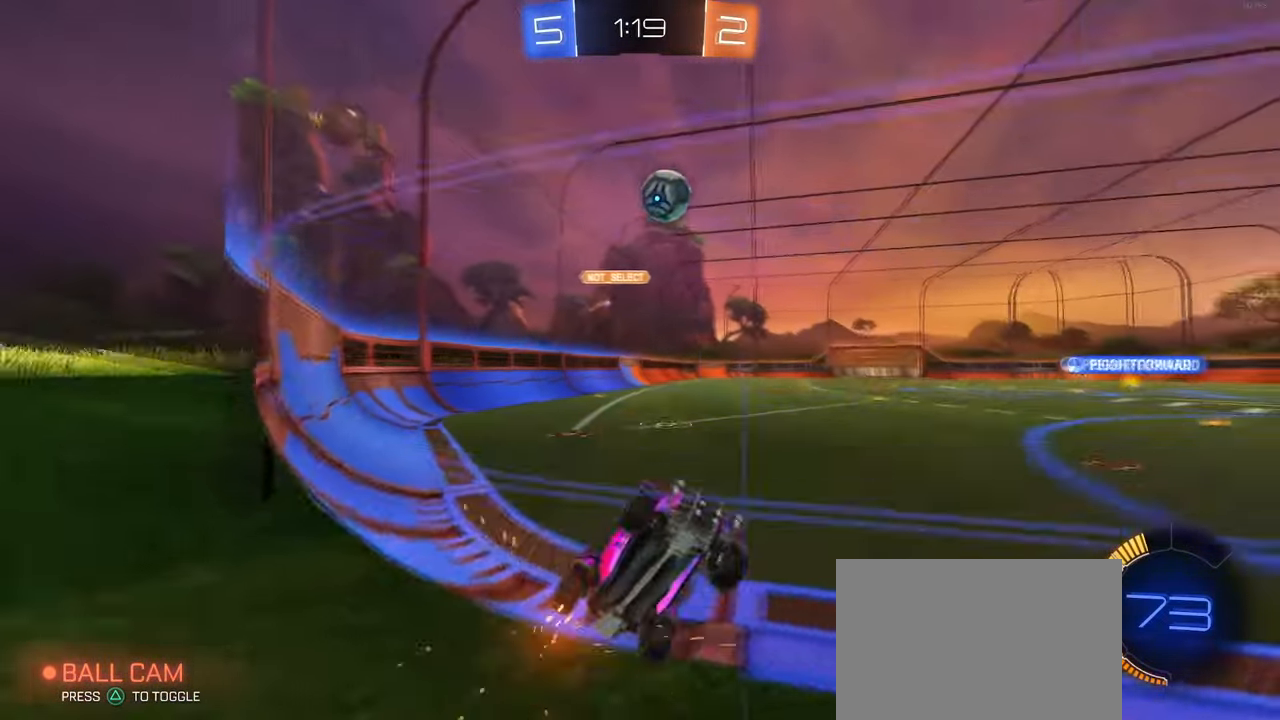
{"buttons": [], "left_stick": "center", "right_stick": "center", "events": [[217, "left_stick", "center"]]}
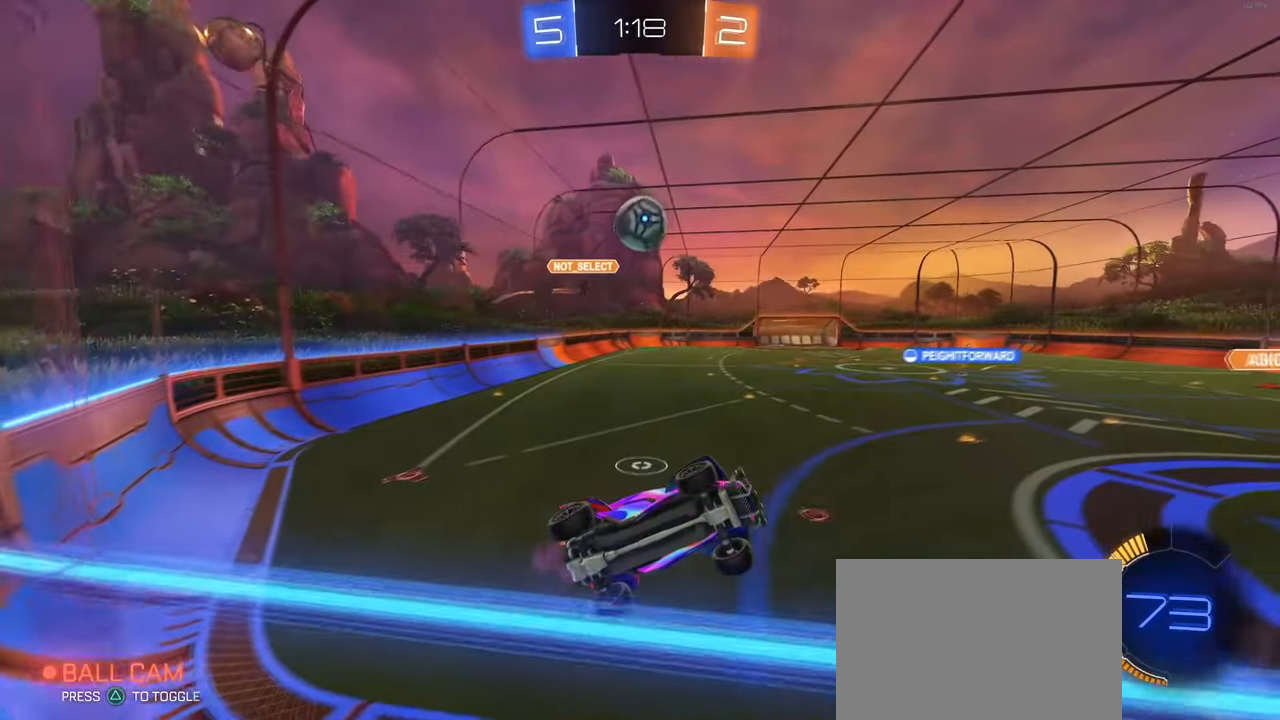
{"buttons": [], "left_stick": "down", "right_stick": "center", "events": [[134, "left_stick", "left"], [284, "L2", "down"], [300, "CROSS", "down"], [317, "left_stick", "down"], [484, "L2", "up"], [500, "CROSS", "up"]]}
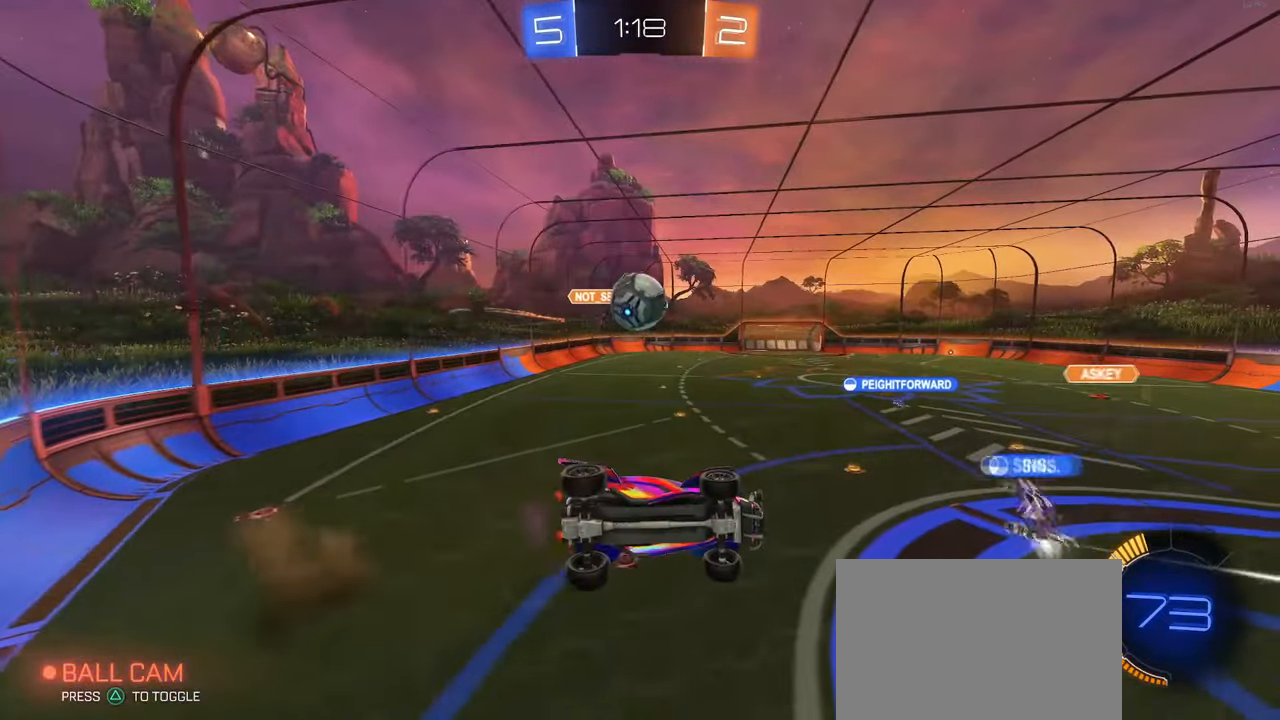
{"buttons": ["R1"], "left_stick": "up", "right_stick": "center", "events": [[17, "L1", "down"], [117, "R1", "down"], [184, "L1", "up"], [184, "left_stick", "center"], [484, "left_stick", "up"]]}
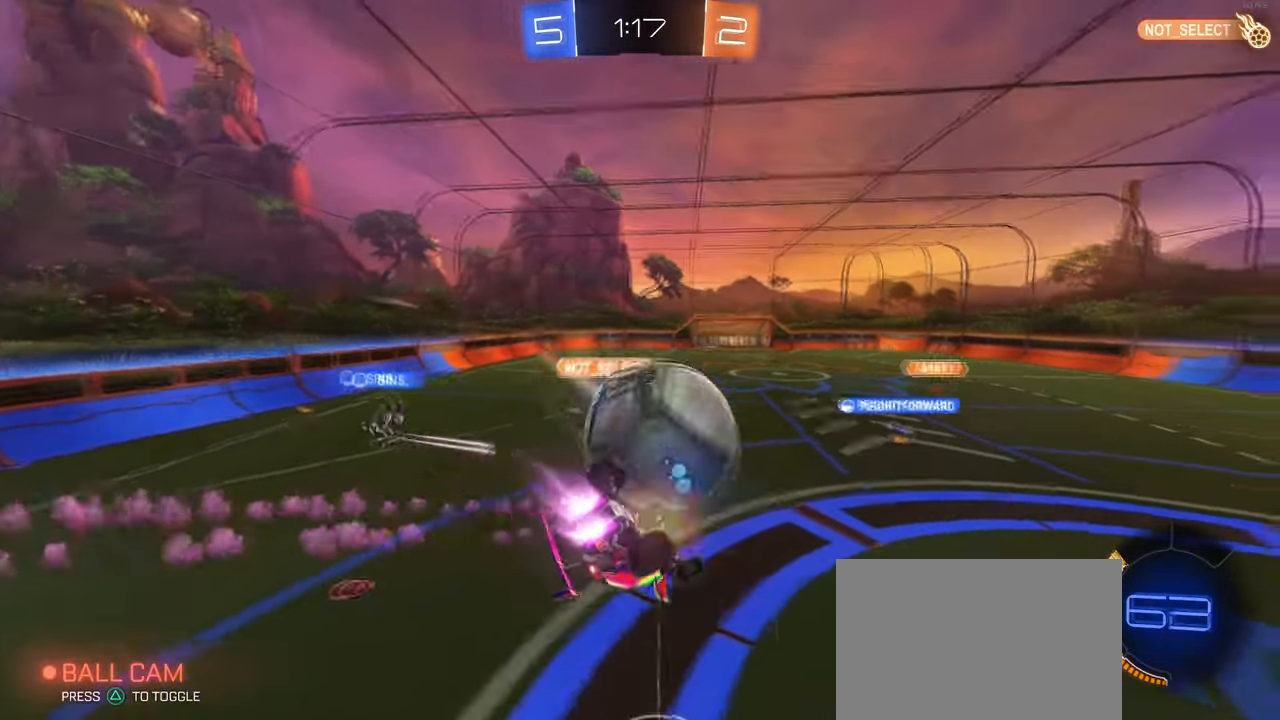
{"buttons": [], "left_stick": "down", "right_stick": "center", "events": [[17, "CROSS", "down"], [117, "CROSS", "up"], [117, "left_stick", "down"], [417, "R1", "up"]]}
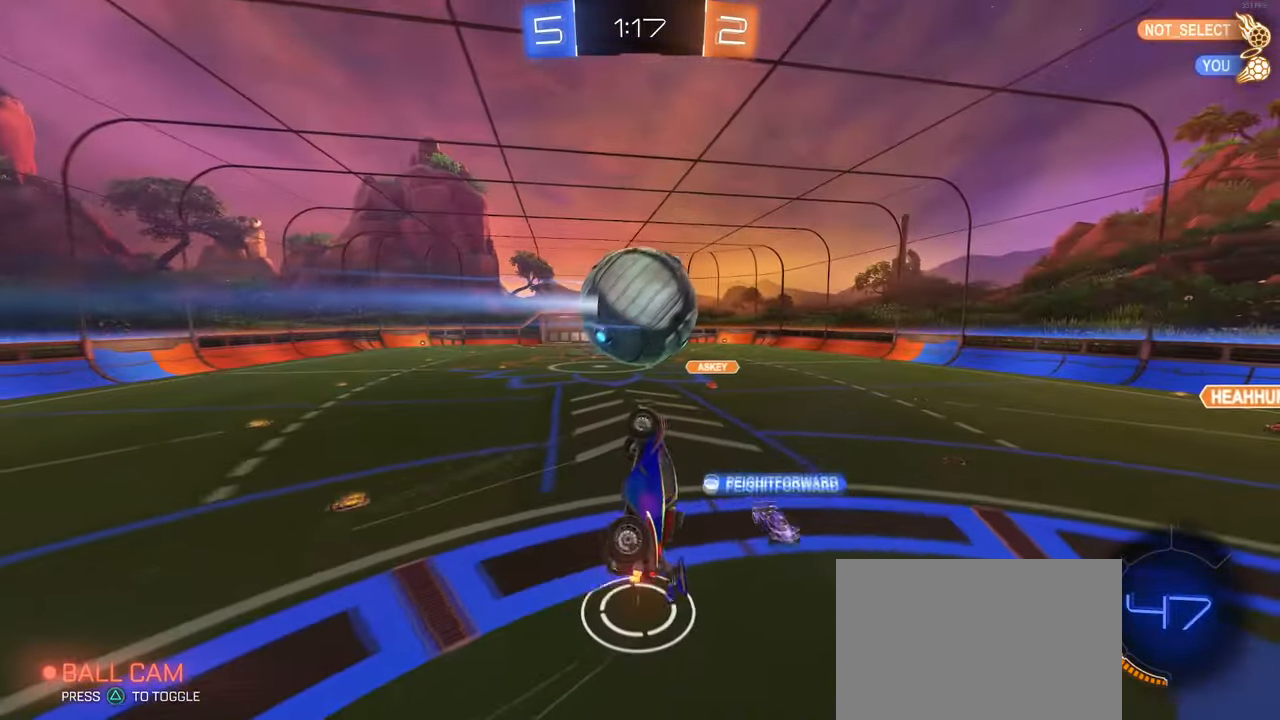
{"buttons": ["L1", "R1"], "left_stick": "up-left", "right_stick": "center", "events": [[84, "R1", "down"], [183, "L1", "down"], [300, "left_stick", "right"], [350, "left_stick", "up"], [400, "left_stick", "up-left"], [416, "R1", "up"], [483, "R1", "down"]]}
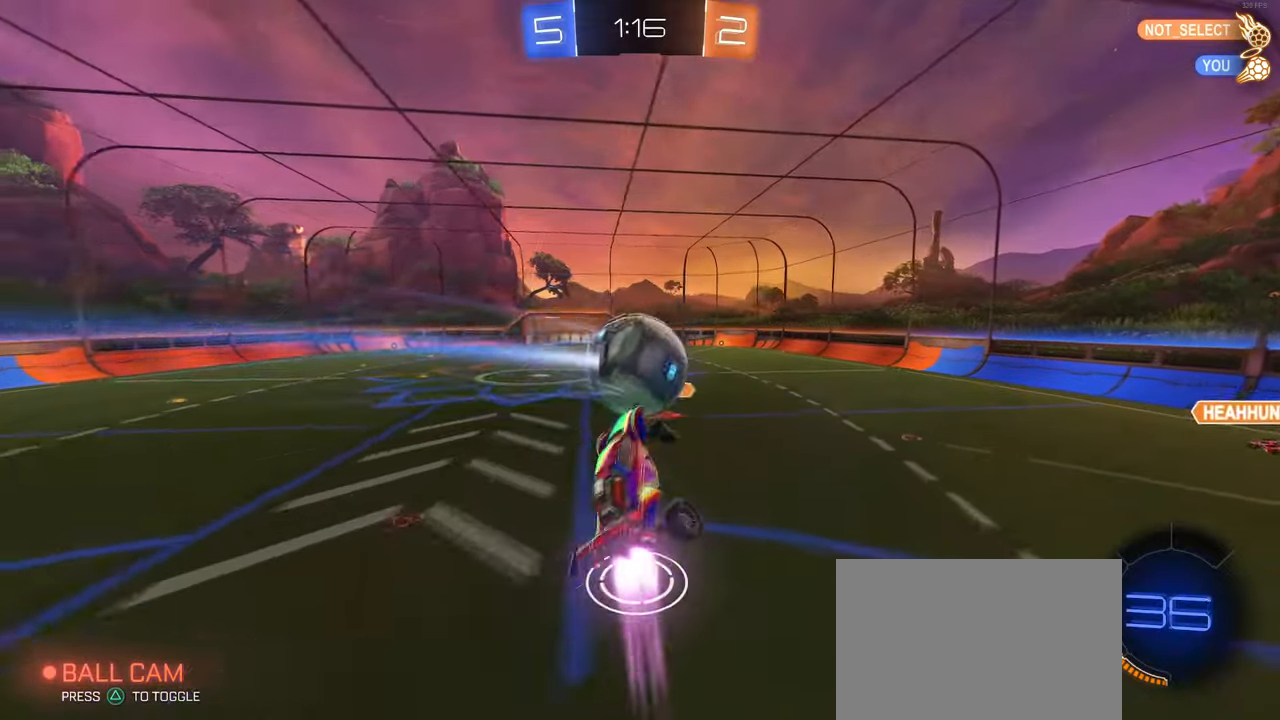
{"buttons": ["SQUARE"], "left_stick": "right", "right_stick": "center", "events": [[33, "L1", "up"], [50, "left_stick", "center"], [166, "left_stick", "up"], [466, "R1", "up"], [483, "left_stick", "right"], [500, "SQUARE", "down"]]}
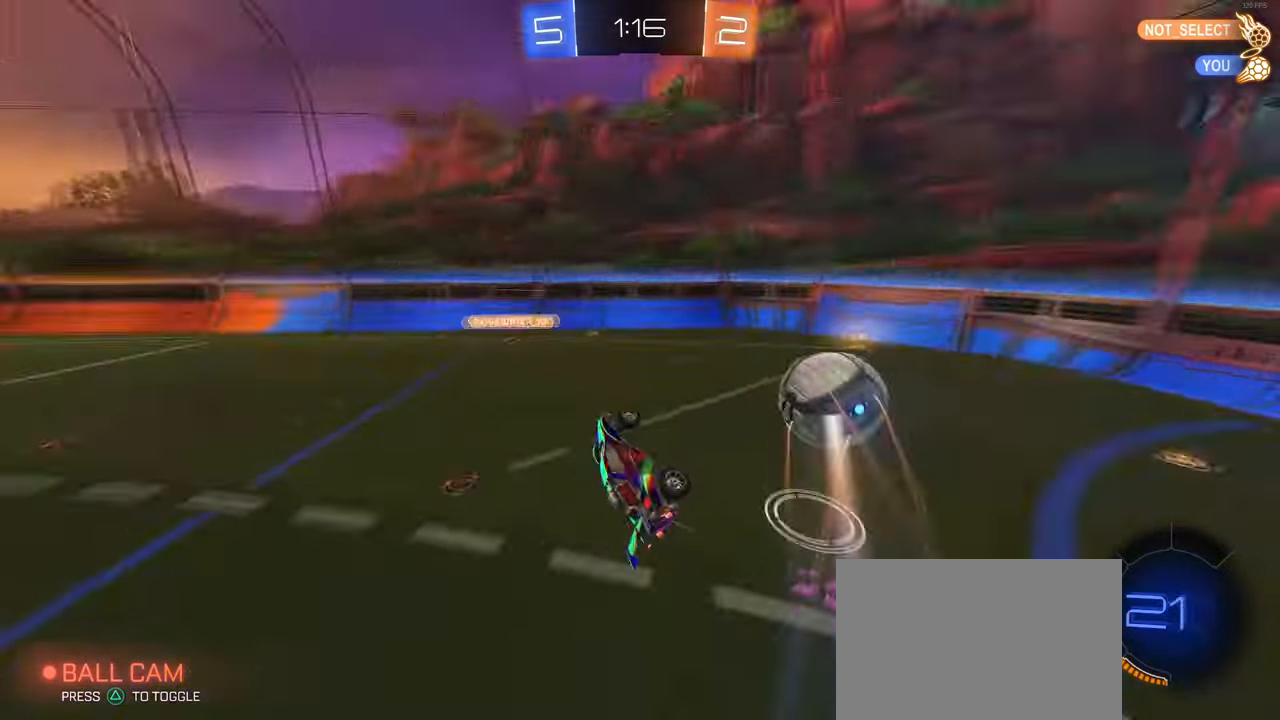
{"buttons": ["TRIANGLE"], "left_stick": "left", "right_stick": "center", "events": [[183, "left_stick", "center"], [216, "SQUARE", "up"], [383, "TRIANGLE", "down"], [383, "left_stick", "left"]]}
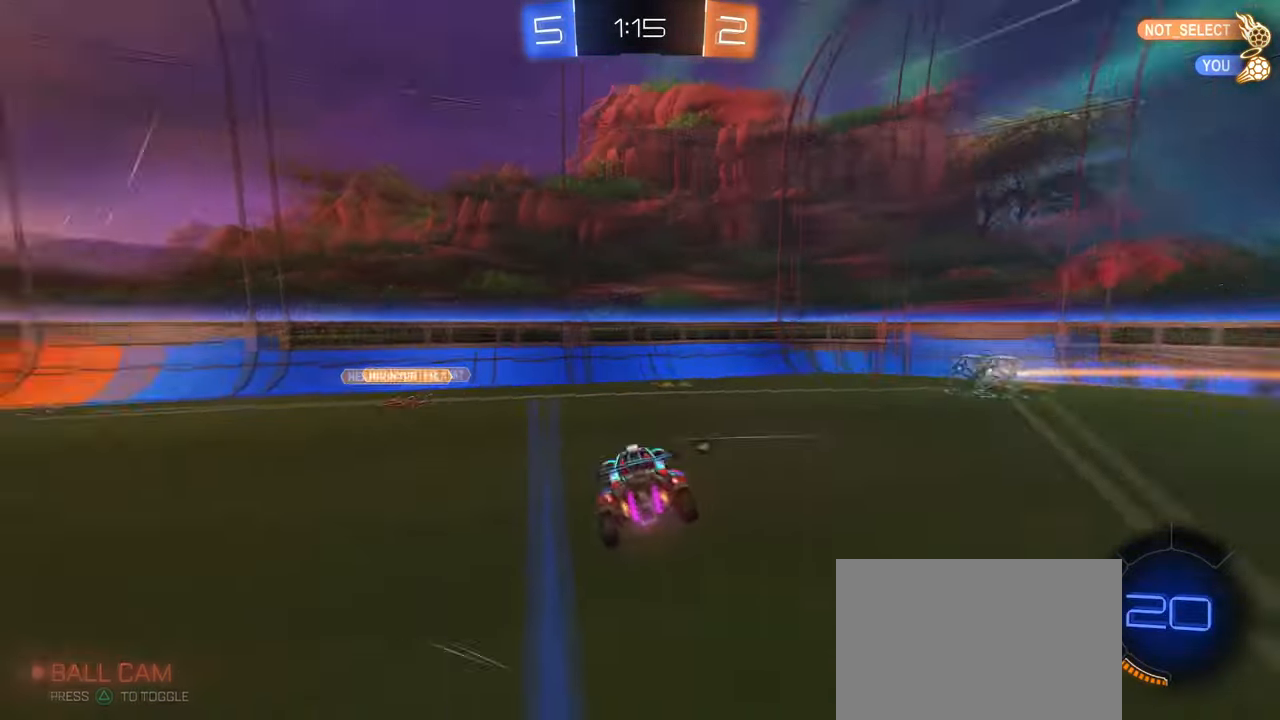
{"buttons": [], "left_stick": "left", "right_stick": "center", "events": [[16, "TRIANGLE", "up"], [100, "left_stick", "down-left"], [333, "left_stick", "center"], [466, "left_stick", "left"]]}
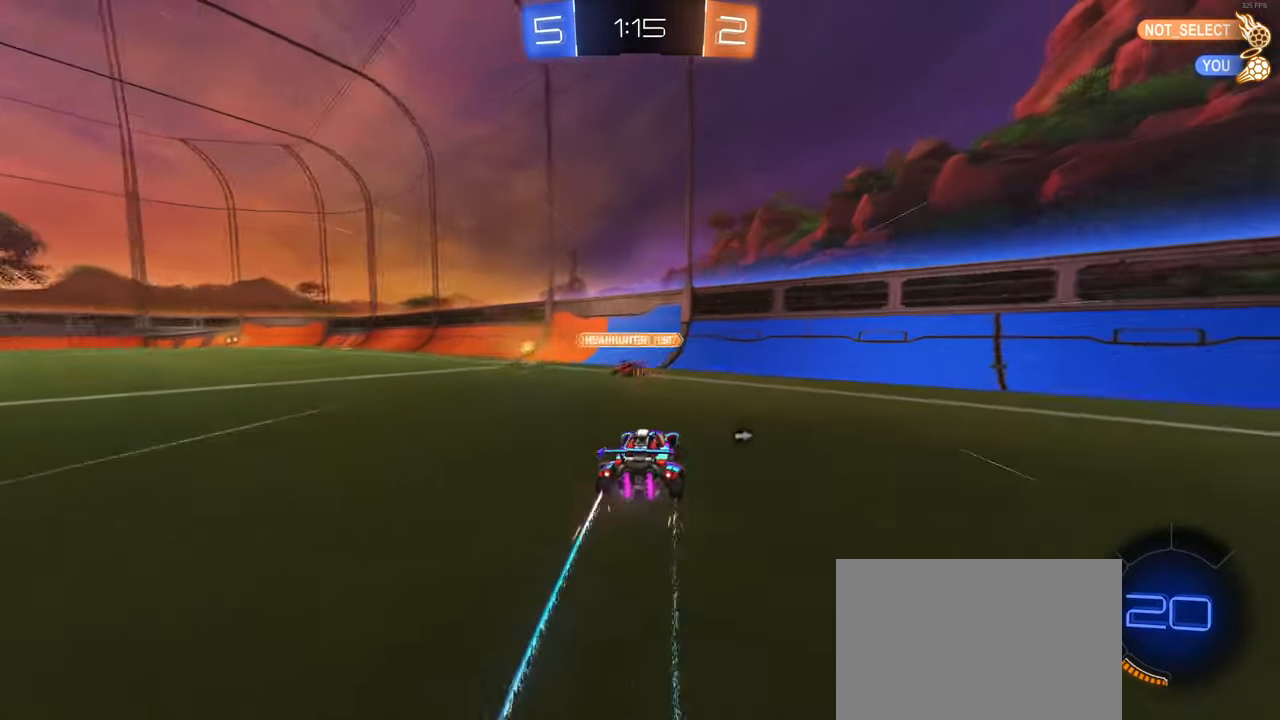
{"buttons": ["R1"], "left_stick": "left", "right_stick": "center", "events": [[116, "R1", "down"]]}
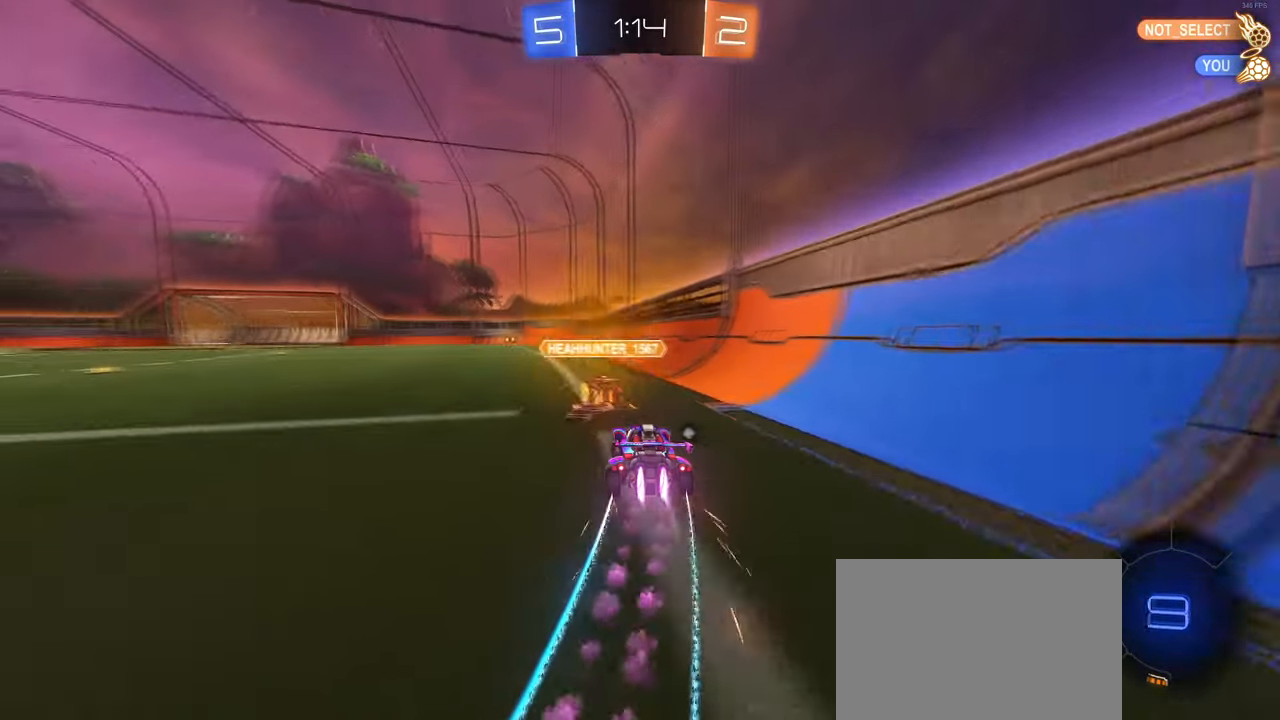
{"buttons": ["R1"], "left_stick": "center", "right_stick": "center", "events": [[266, "left_stick", "center"]]}
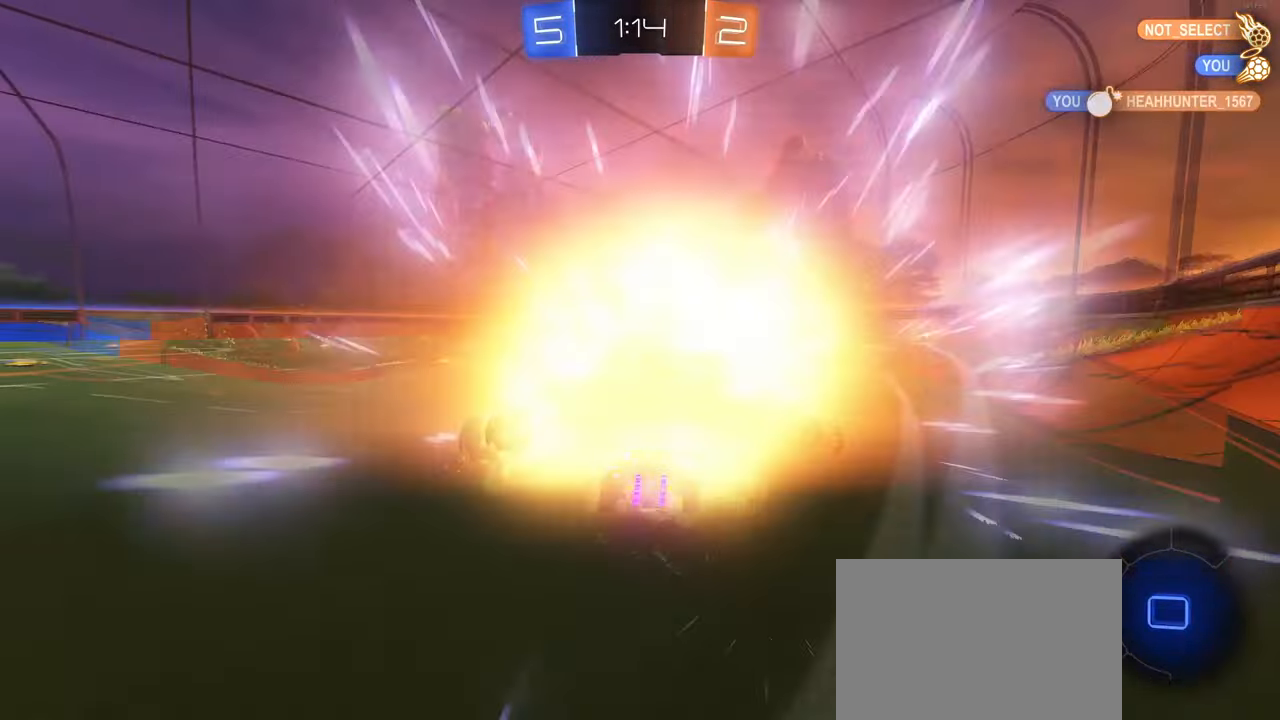
{"buttons": ["TRIANGLE"], "left_stick": "center", "right_stick": "center", "events": [[16, "left_stick", "down-right"], [150, "R1", "up"], [233, "R1", "down"], [300, "left_stick", "right"], [383, "TRIANGLE", "down"], [416, "left_stick", "center"], [483, "R1", "up"]]}
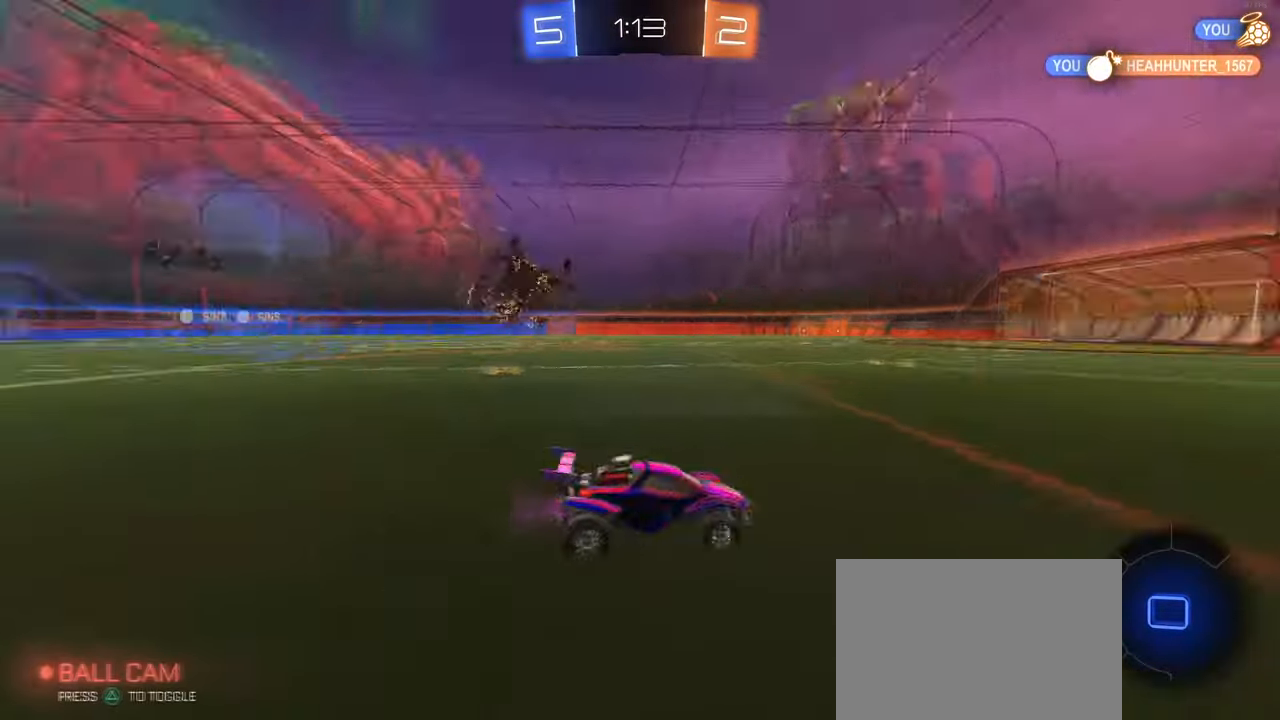
{"buttons": [], "left_stick": "down-right", "right_stick": "center", "events": [[16, "TRIANGLE", "up"], [383, "left_stick", "down-right"]]}
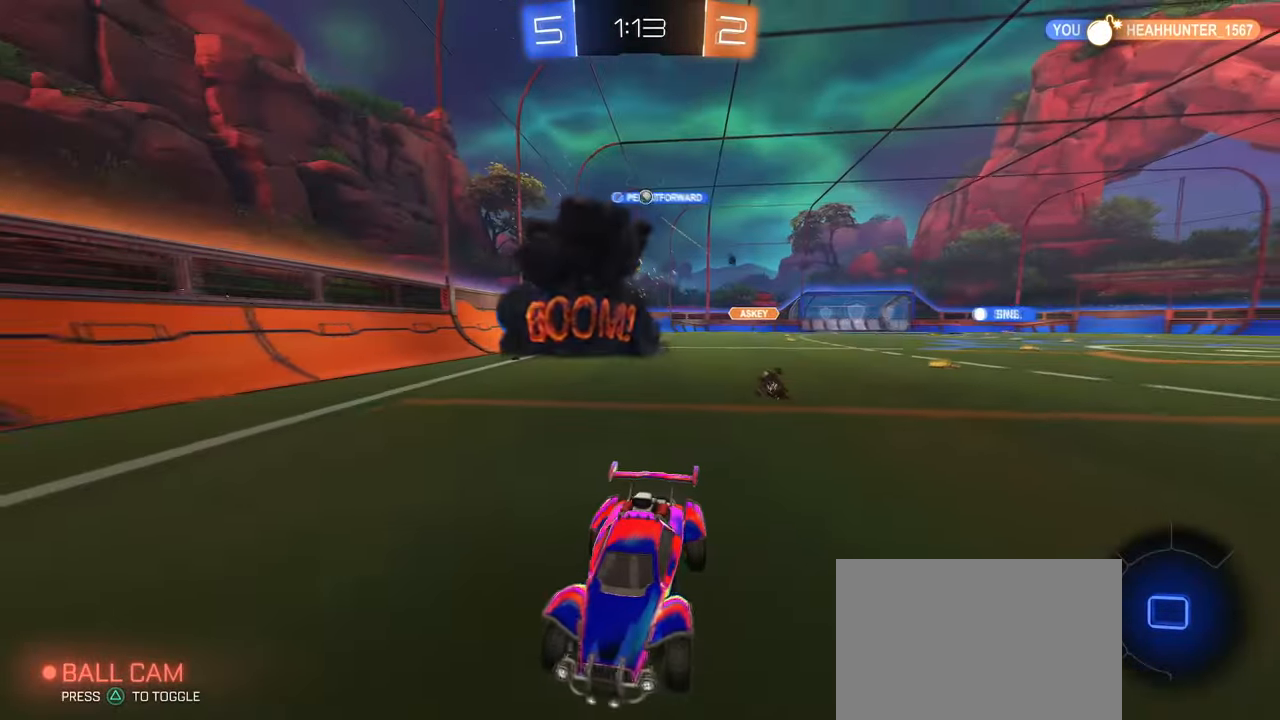
{"buttons": [], "left_stick": "center", "right_stick": "center", "events": [[33, "left_stick", "center"]]}
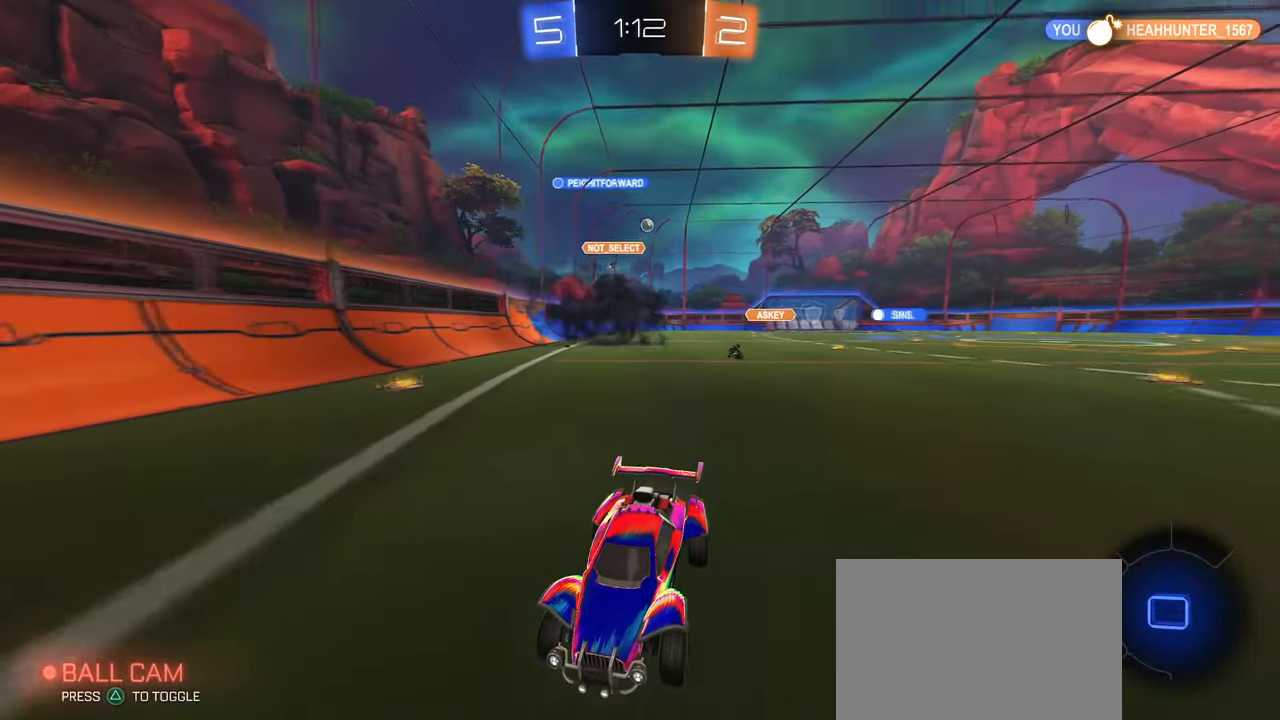
{"buttons": [], "left_stick": "left", "right_stick": "center", "events": [[133, "left_stick", "left"], [166, "SQUARE", "down"], [333, "SQUARE", "up"]]}
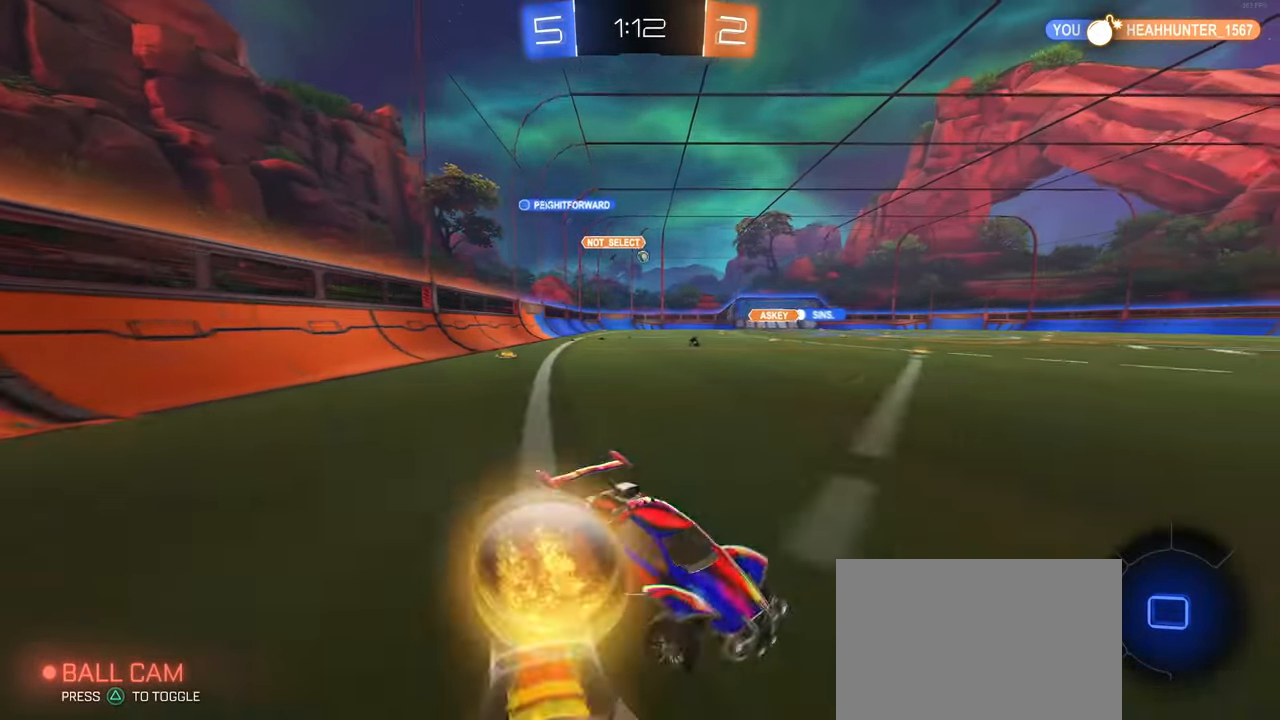
{"buttons": [], "left_stick": "left", "right_stick": "center", "events": []}
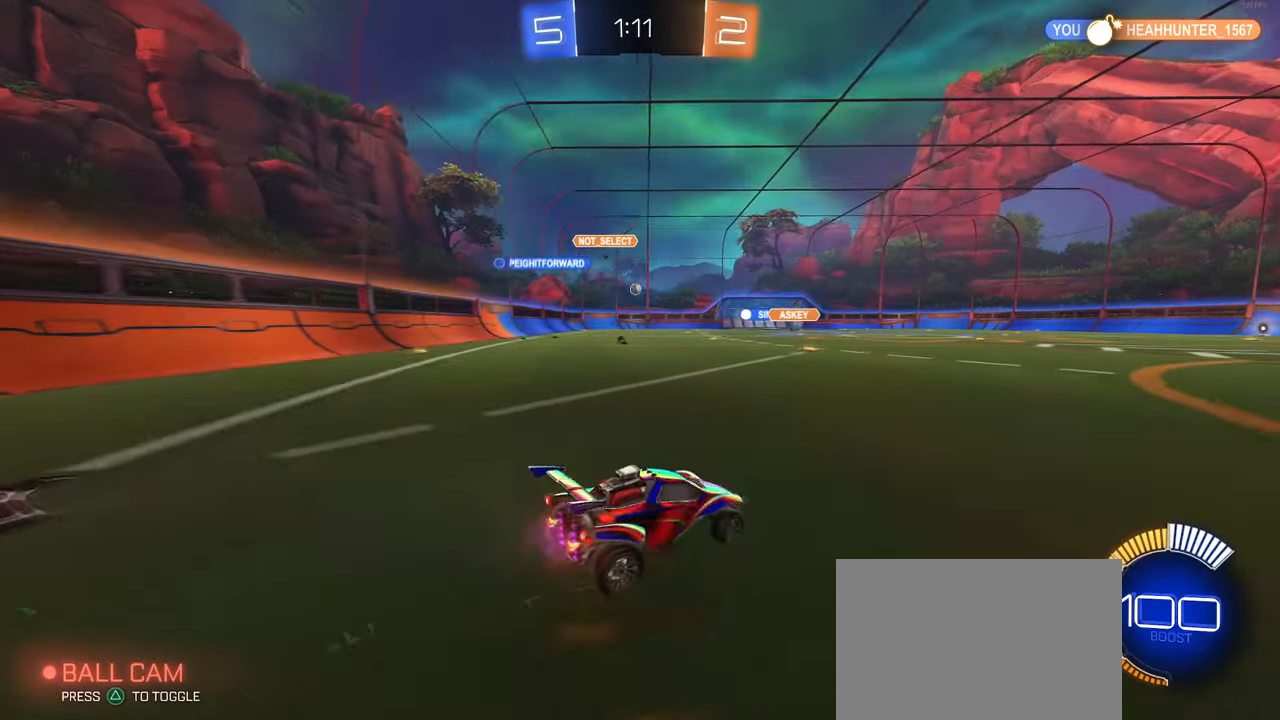
{"buttons": [], "left_stick": "left", "right_stick": "center", "events": []}
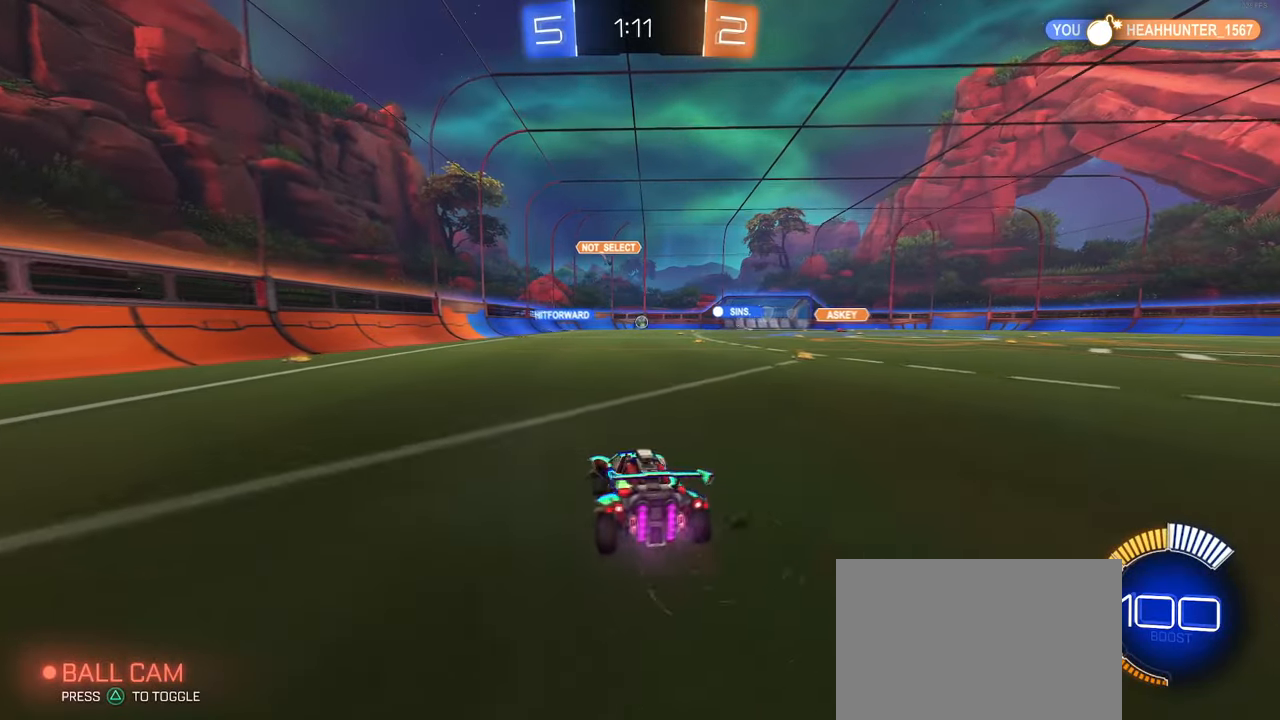
{"buttons": [], "left_stick": "center", "right_stick": "center", "events": [[250, "left_stick", "center"]]}
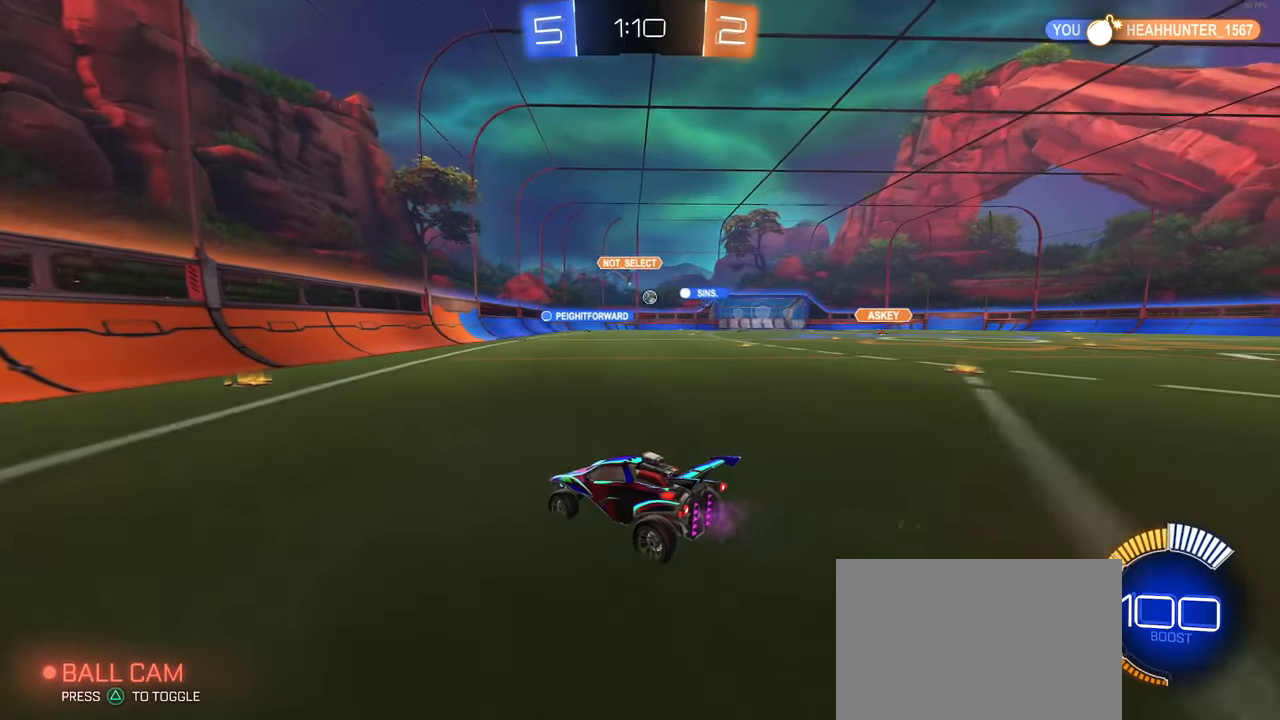
{"buttons": [], "left_stick": "down-right", "right_stick": "center", "events": [[100, "left_stick", "right"], [300, "left_stick", "center"], [400, "left_stick", "down-right"]]}
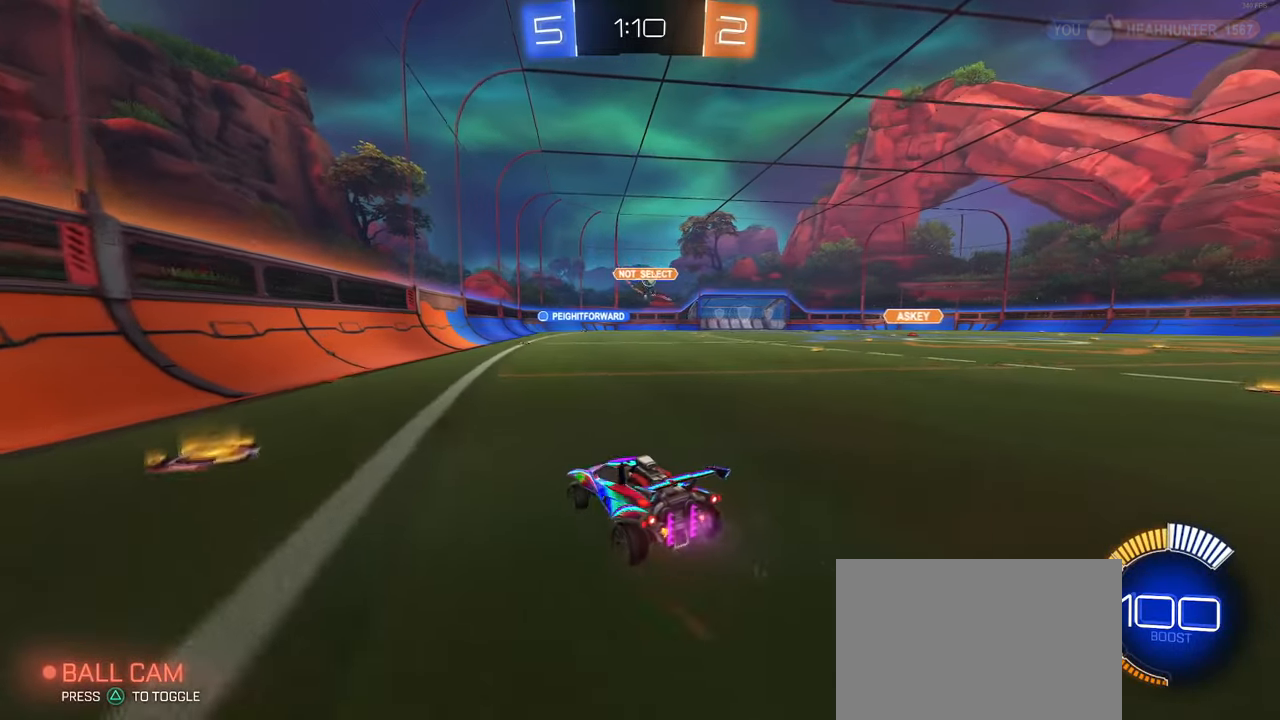
{"buttons": ["SQUARE"], "left_stick": "left", "right_stick": "center", "events": [[33, "left_stick", "right"], [217, "left_stick", "center"], [267, "left_stick", "left"], [400, "SQUARE", "down"]]}
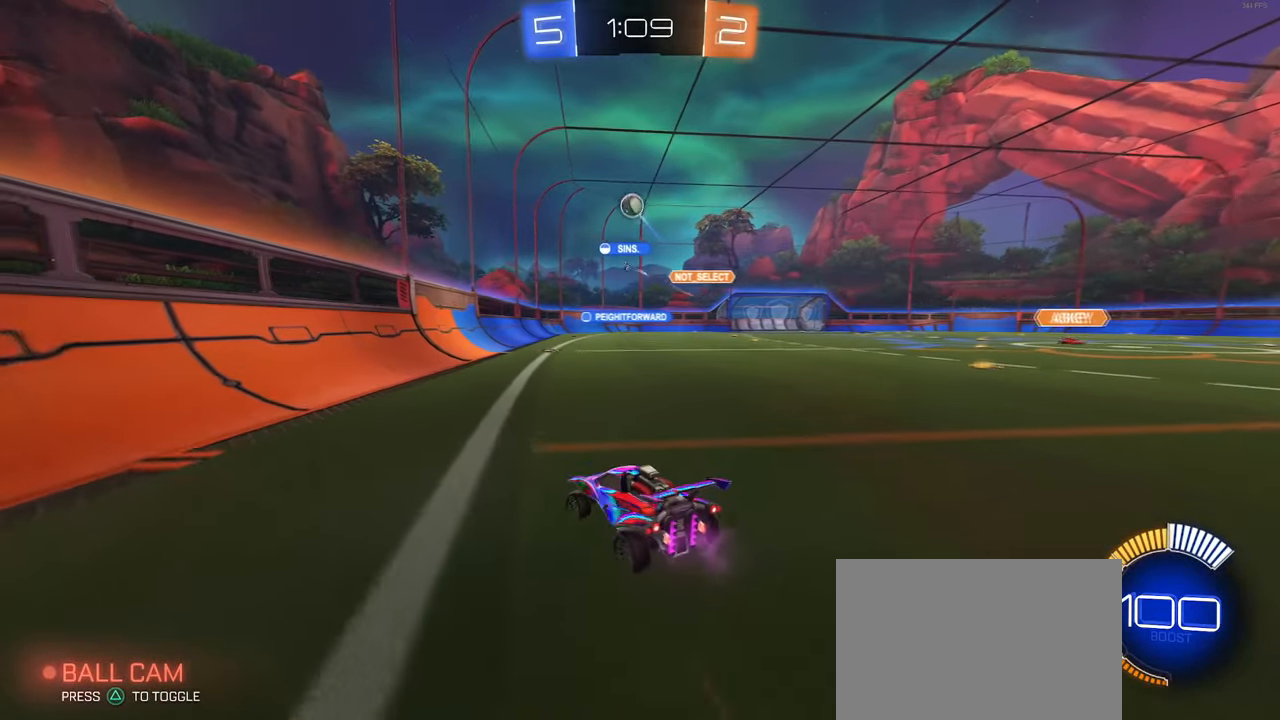
{"buttons": [], "left_stick": "left", "right_stick": "center", "events": [[17, "SQUARE", "up"]]}
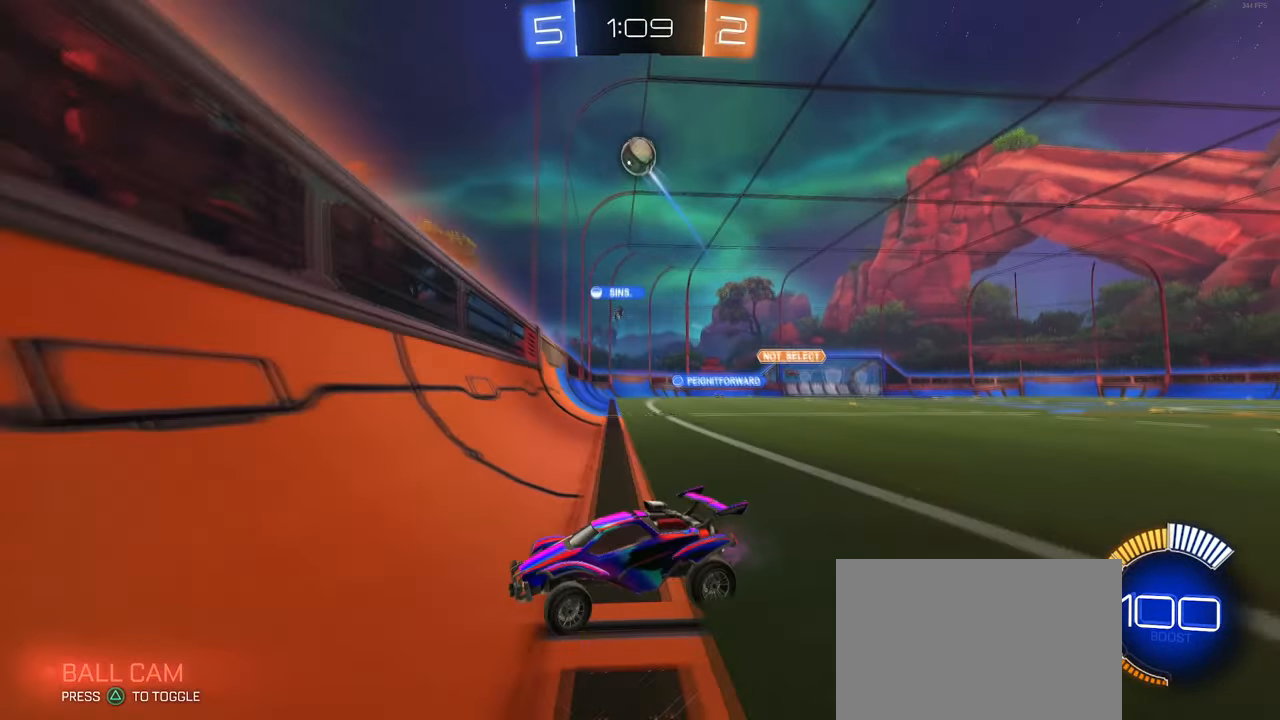
{"buttons": ["CROSS", "L1"], "left_stick": "down-right", "right_stick": "center", "events": [[200, "left_stick", "center"], [300, "left_stick", "down-right"], [450, "CROSS", "down"], [467, "L1", "down"]]}
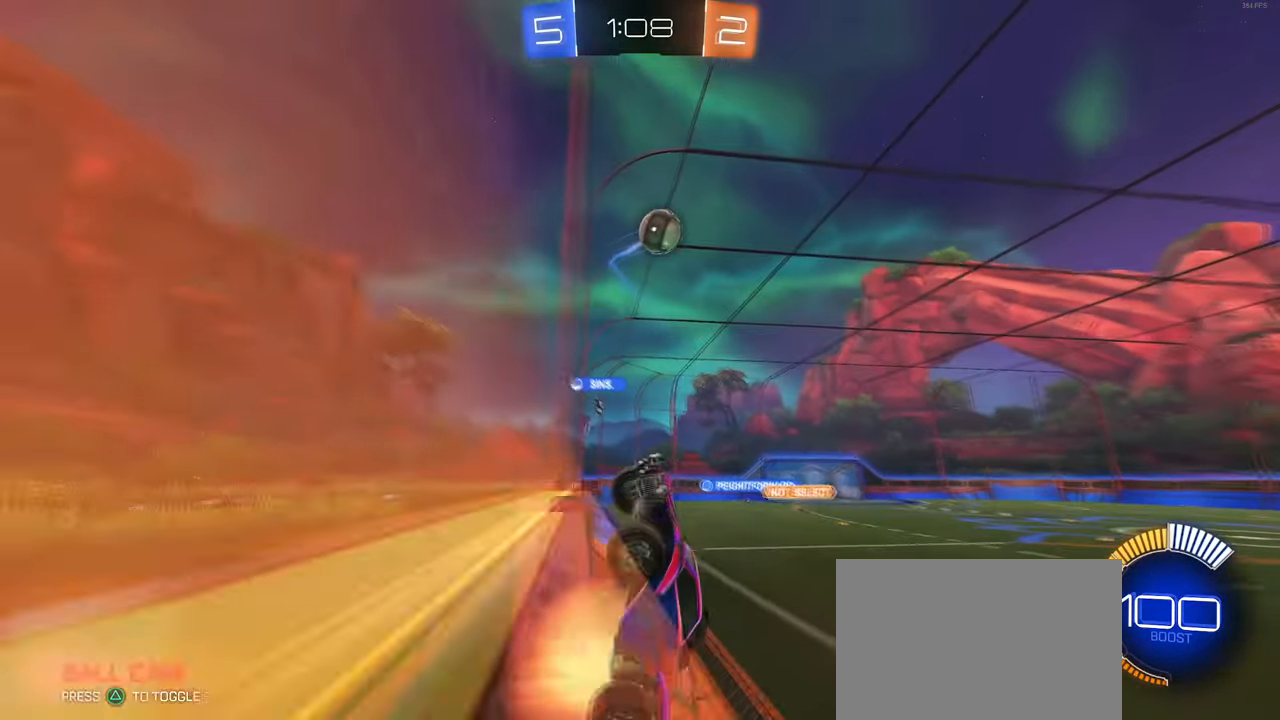
{"buttons": ["R1"], "left_stick": "up-left", "right_stick": "center", "events": [[117, "CROSS", "up"], [283, "left_stick", "up-right"], [350, "L1", "up"], [350, "left_stick", "up-left"], [400, "CROSS", "down"], [450, "R1", "down"], [500, "CROSS", "up"]]}
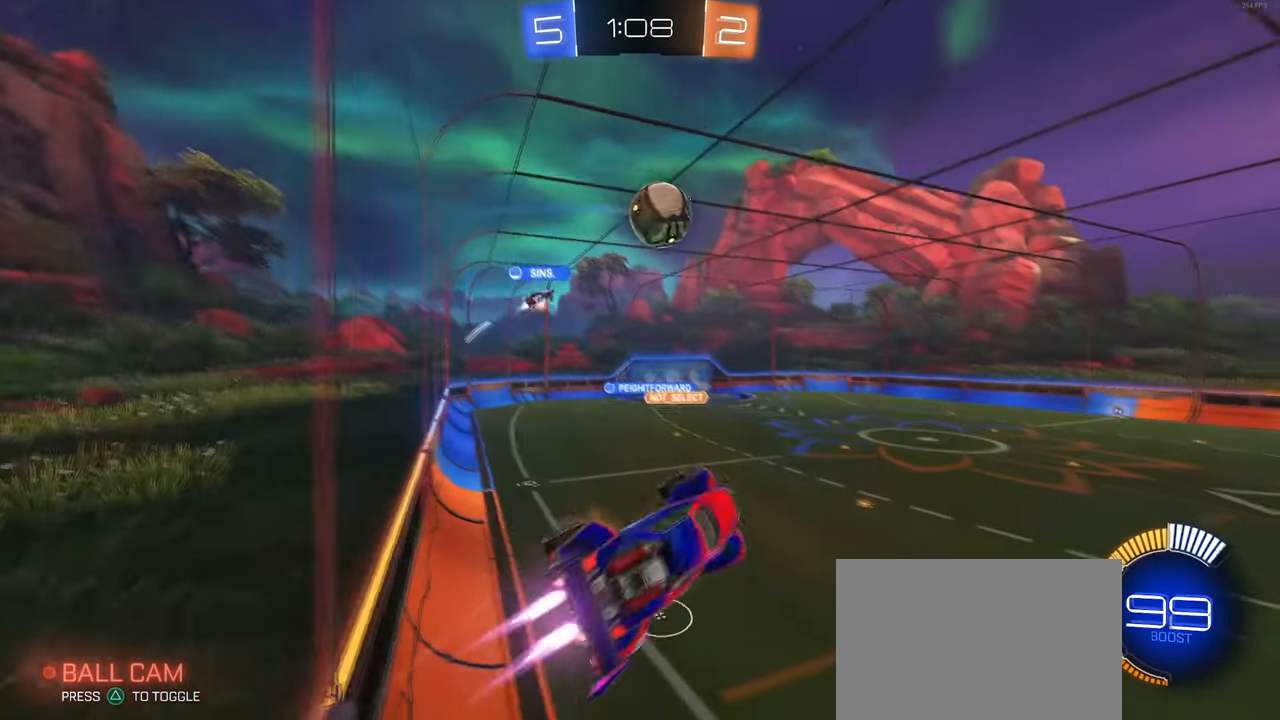
{"buttons": ["R1"], "left_stick": "center", "right_stick": "center", "events": [[17, "left_stick", "down"], [233, "R1", "up"], [317, "left_stick", "center"], [433, "R1", "down"]]}